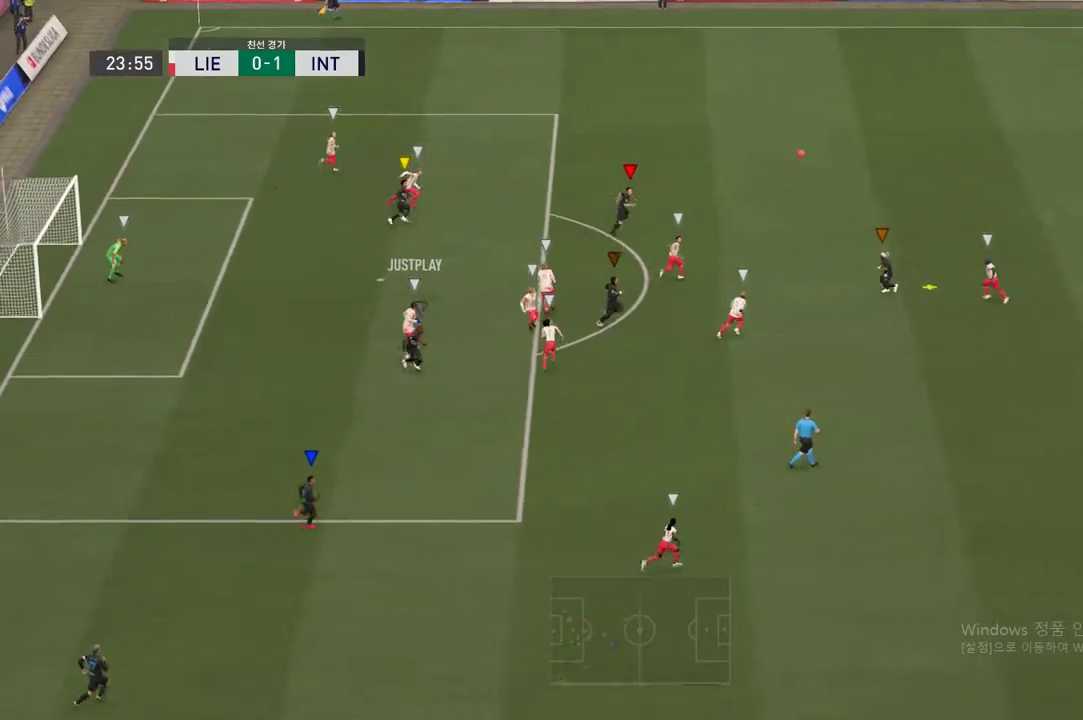
Gameplay with a controller (Xbox layout); each line is a JSON object with the inputs held at the frame after it. "events" lists button and stick changes between this image and that frame as [ms after this image, input, new state], when the widget could be followed in between. Not read: L3 R3.
{"buttons": [], "left_stick": "up", "right_stick": "center", "events": [[417, "left_stick", "up"]]}
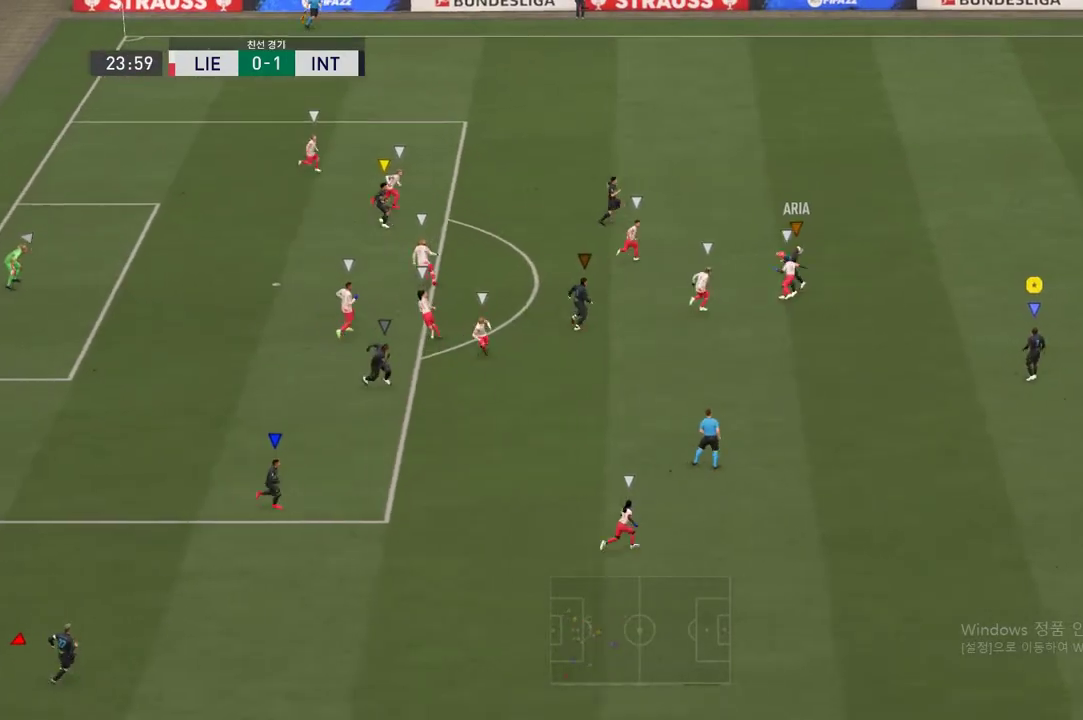
{"buttons": [], "left_stick": "up", "right_stick": "center", "events": []}
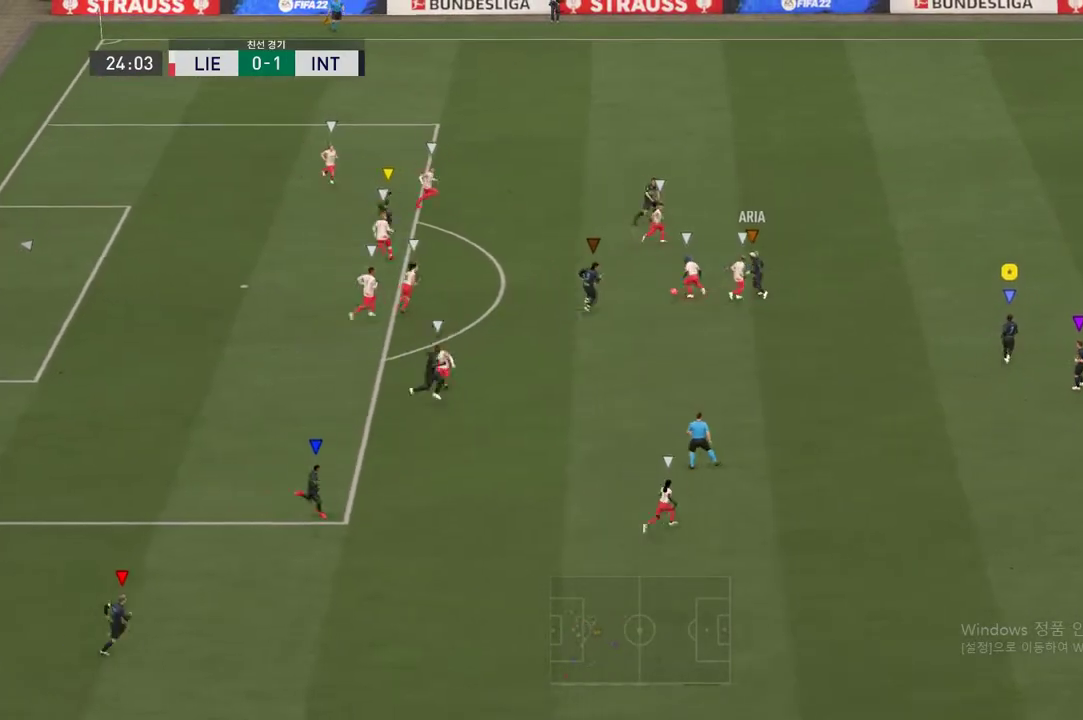
{"buttons": [], "left_stick": "up", "right_stick": "center", "events": []}
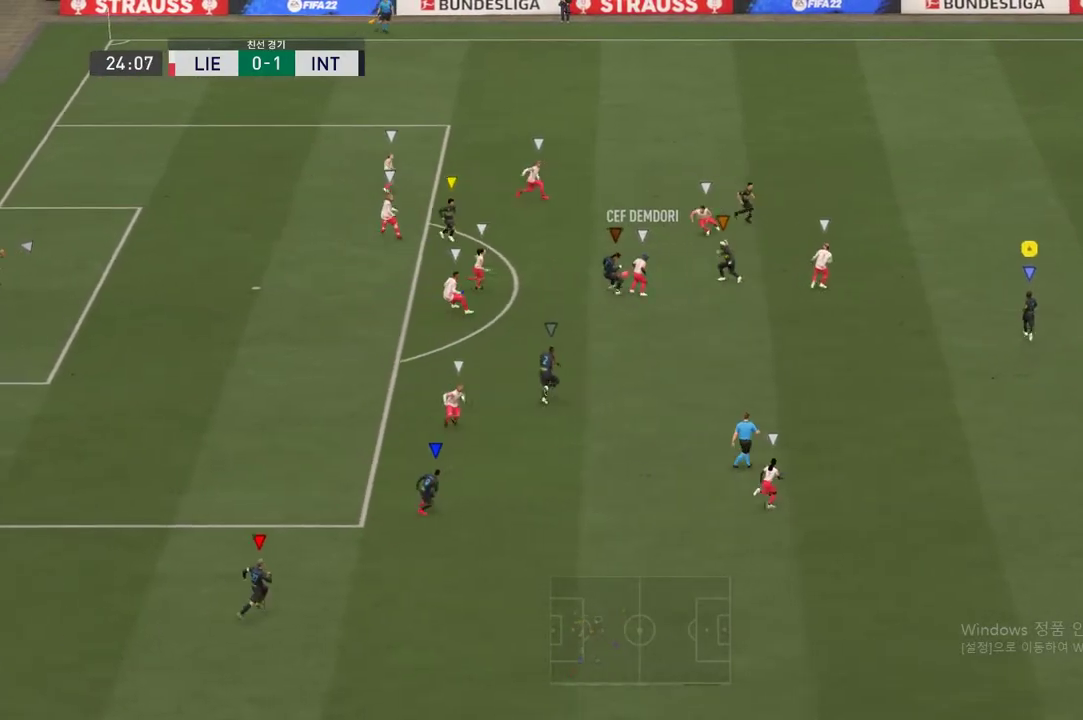
{"buttons": [], "left_stick": "up-left", "right_stick": "center", "events": [[66, "left_stick", "up-left"]]}
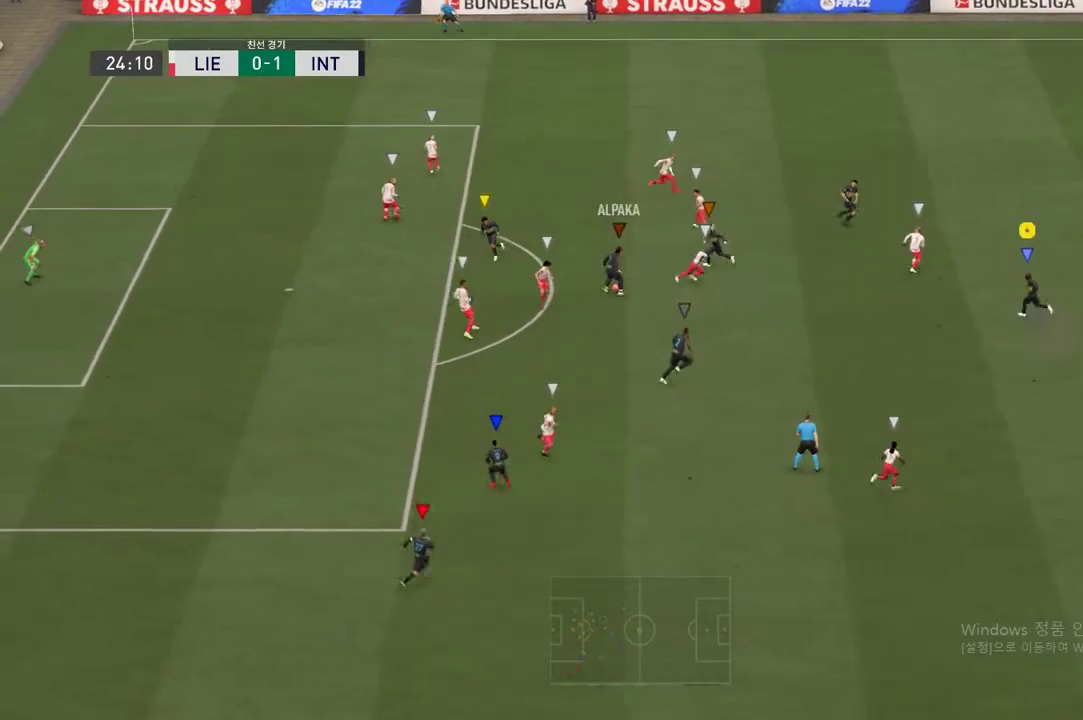
{"buttons": [], "left_stick": "center", "right_stick": "center", "events": [[167, "left_stick", "center"]]}
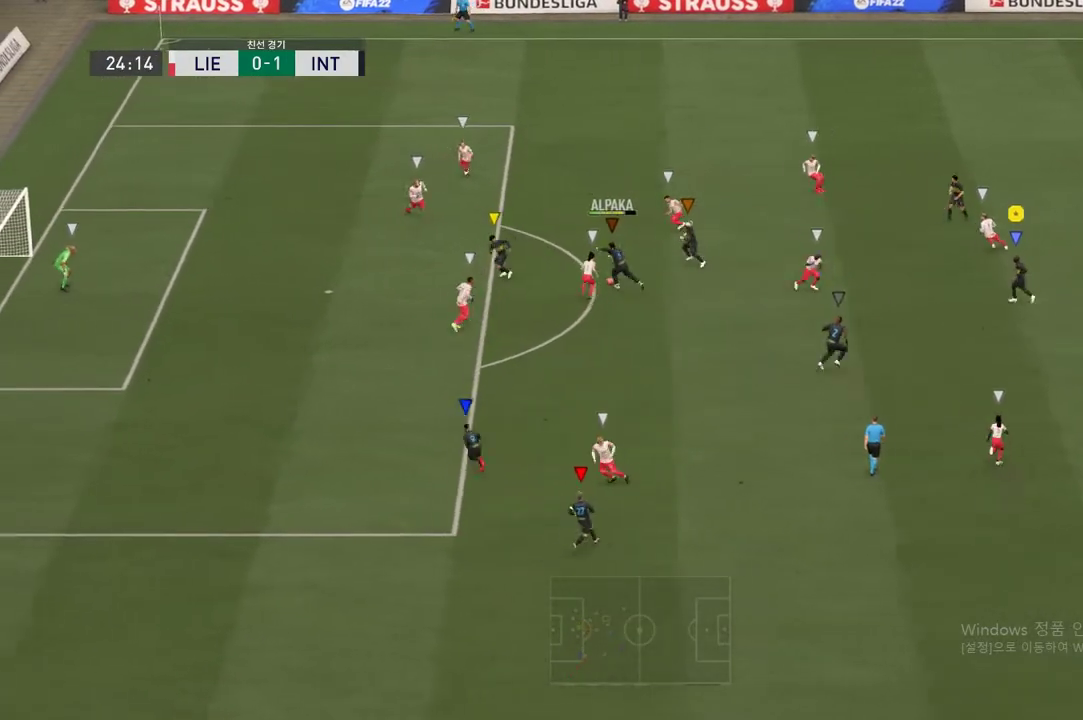
{"buttons": [], "left_stick": "center", "right_stick": "center", "events": []}
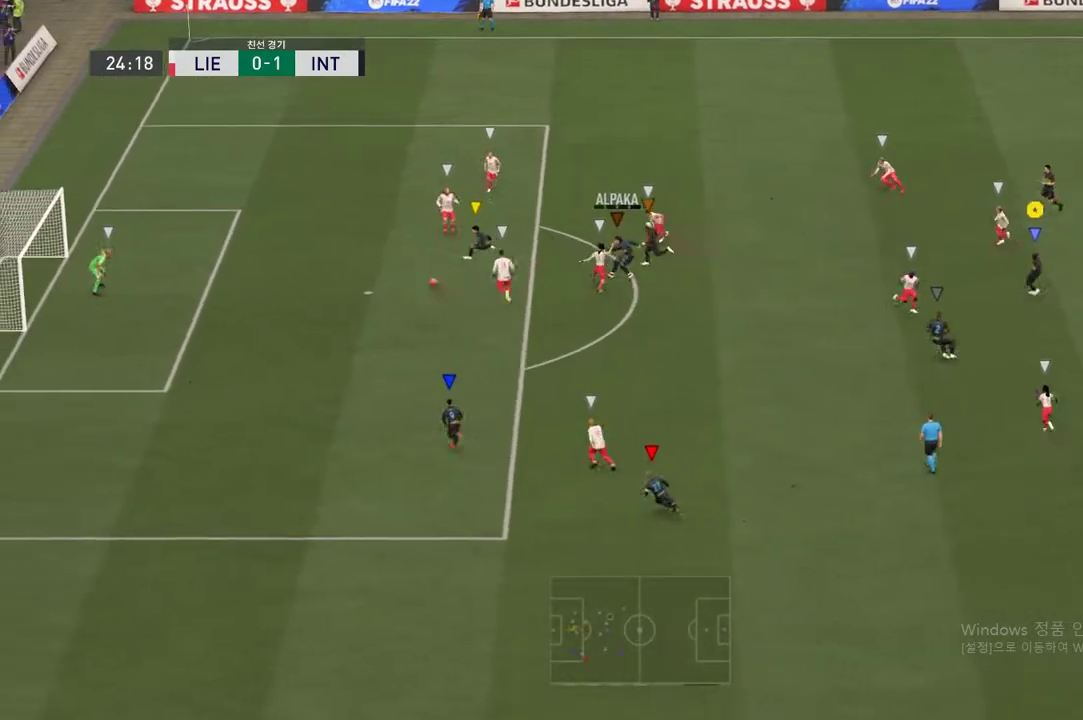
{"buttons": [], "left_stick": "center", "right_stick": "center", "events": []}
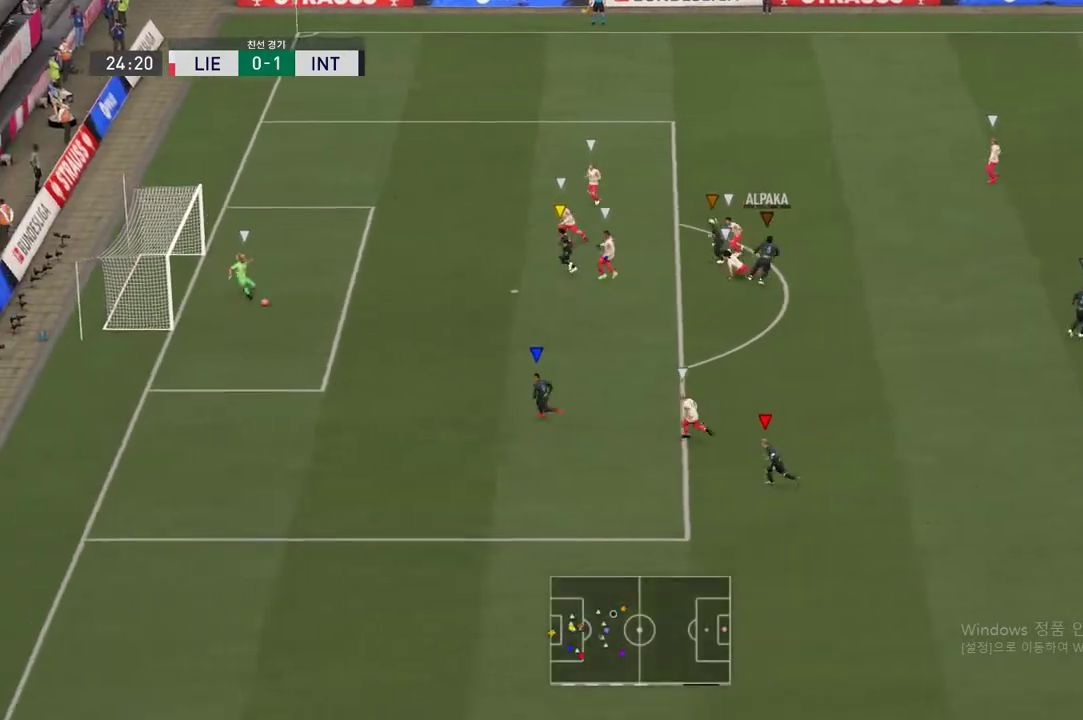
{"buttons": [], "left_stick": "center", "right_stick": "center", "events": []}
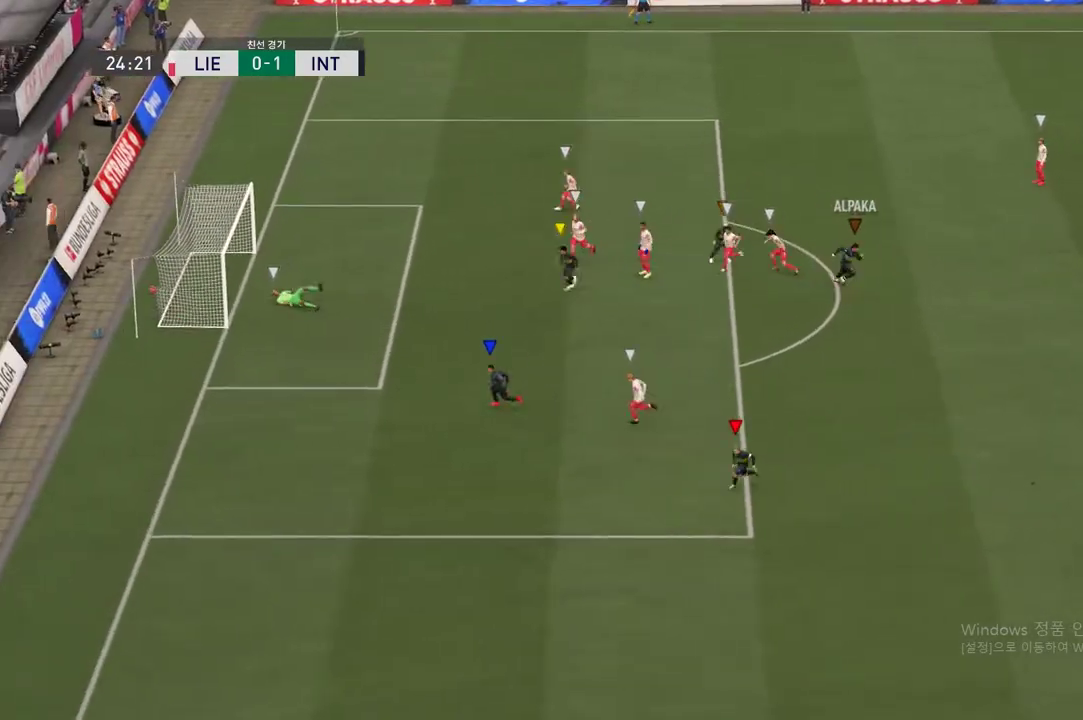
{"buttons": [], "left_stick": "center", "right_stick": "center", "events": []}
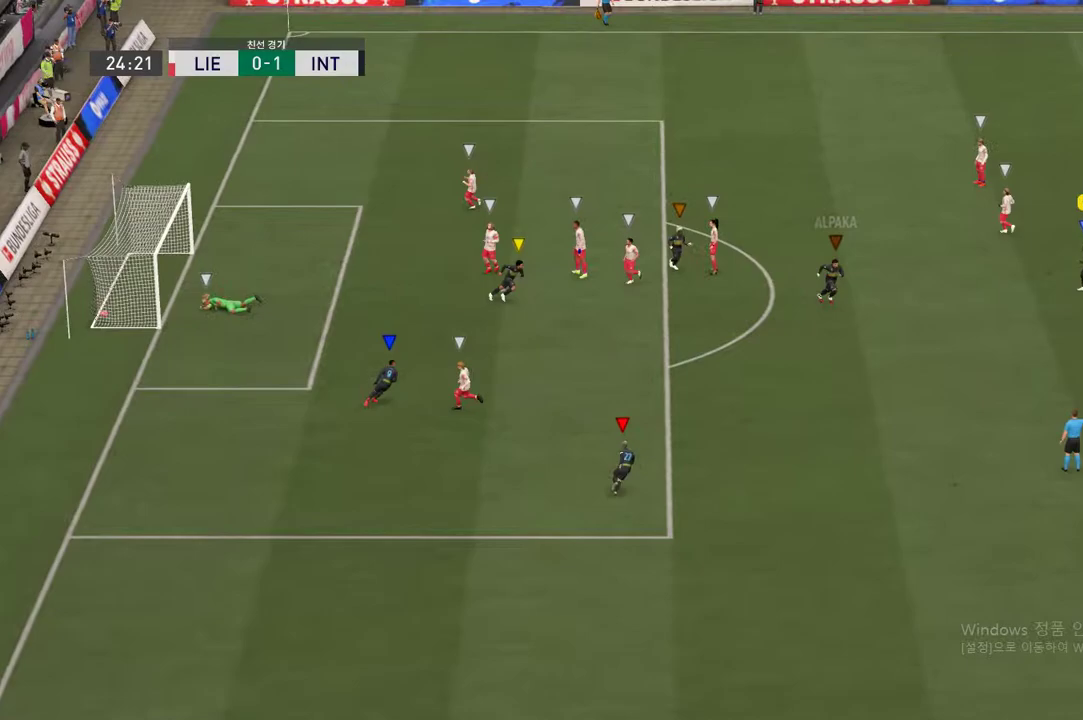
{"buttons": [], "left_stick": "center", "right_stick": "center", "events": []}
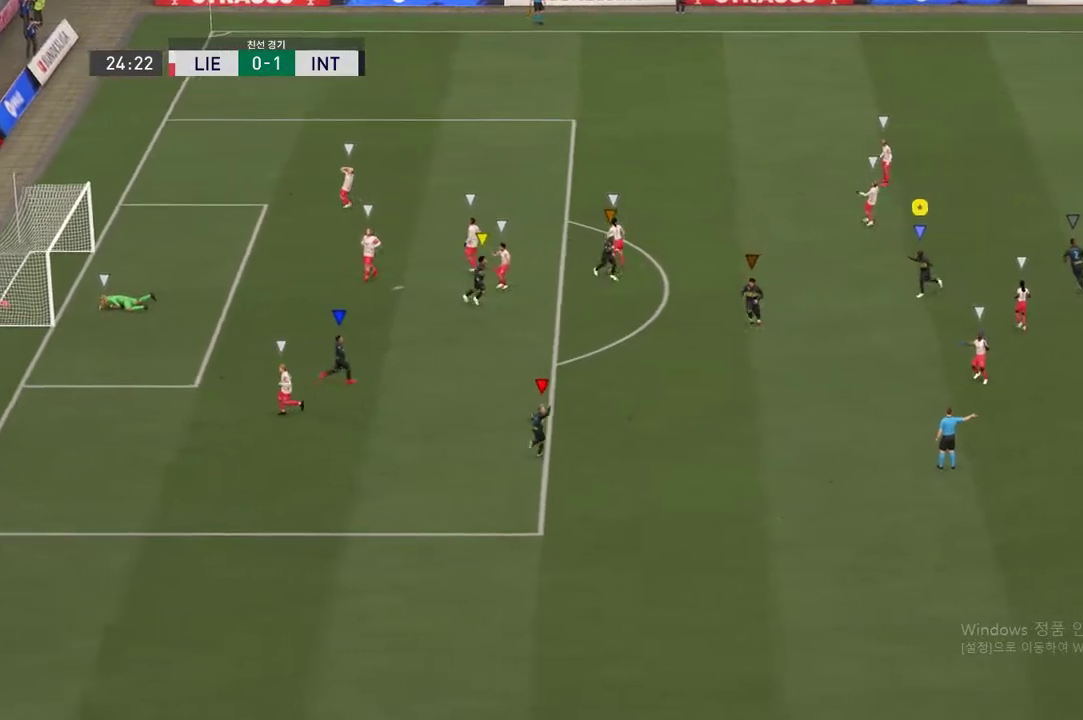
{"buttons": [], "left_stick": "center", "right_stick": "center", "events": []}
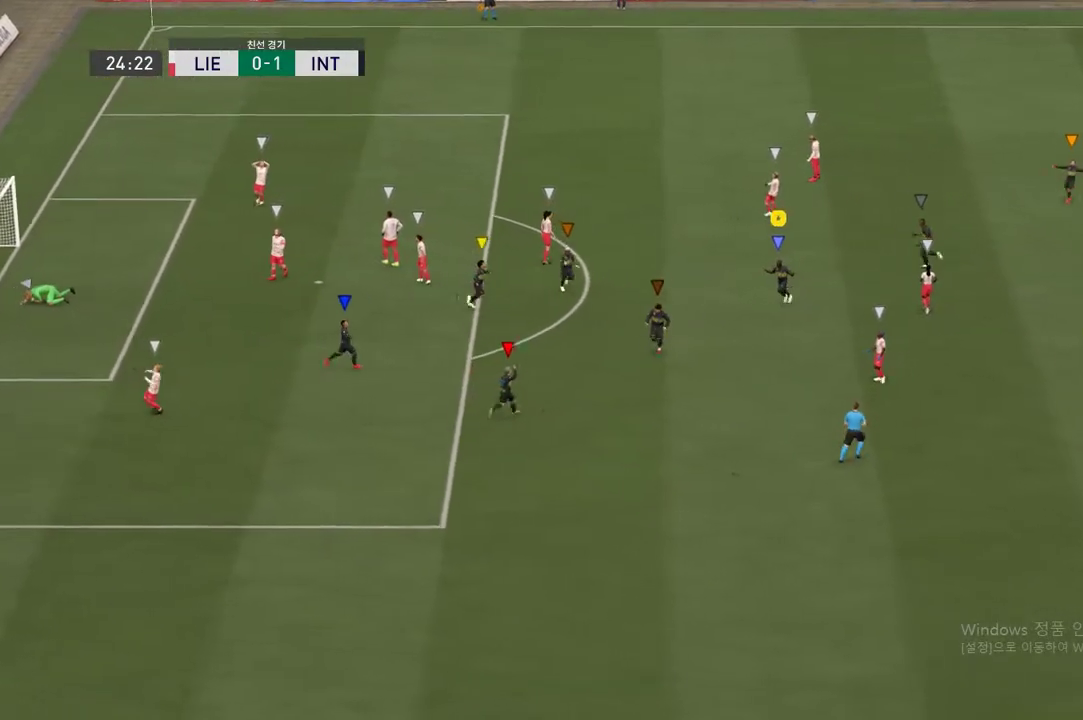
{"buttons": [], "left_stick": "center", "right_stick": "center", "events": [[167, "A", "down"], [334, "A", "up"]]}
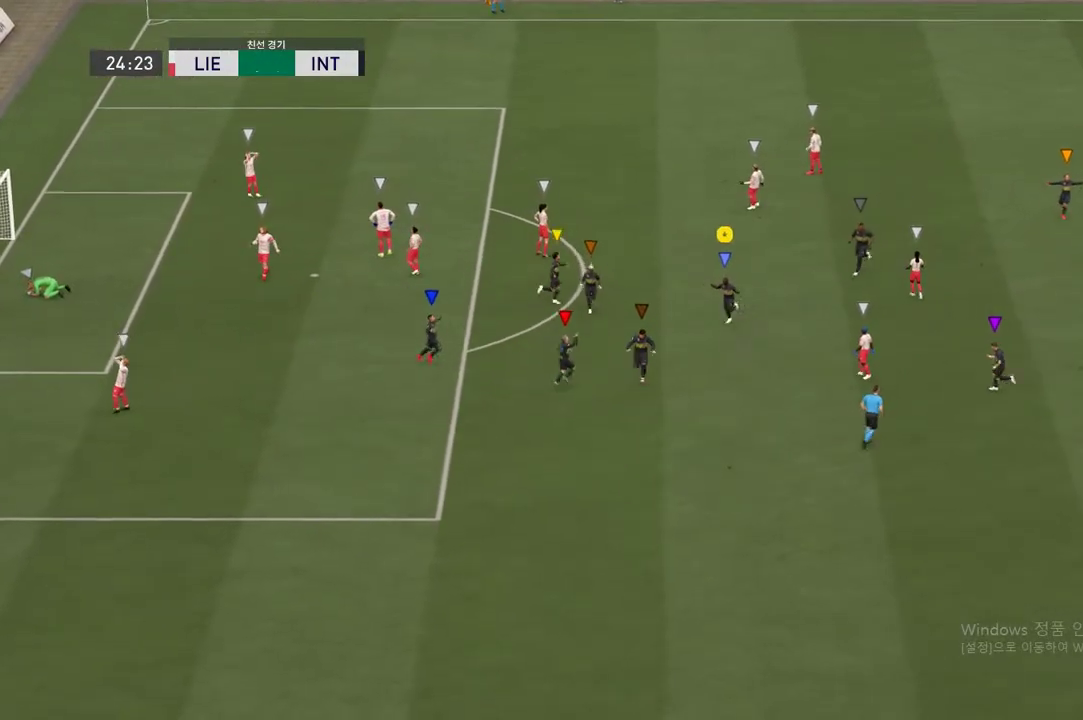
{"buttons": [], "left_stick": "center", "right_stick": "center", "events": [[50, "A", "down"], [183, "A", "up"], [350, "A", "down"], [467, "A", "up"]]}
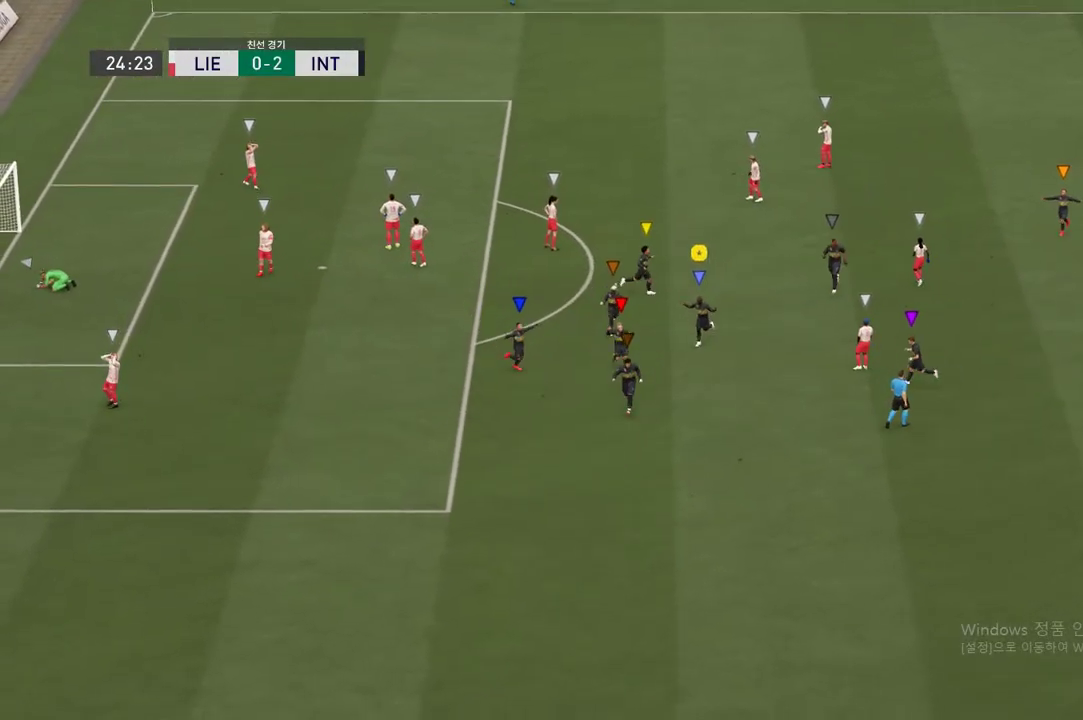
{"buttons": [], "left_stick": "center", "right_stick": "center", "events": [[66, "A", "down"], [200, "A", "up"], [350, "A", "down"], [500, "A", "up"]]}
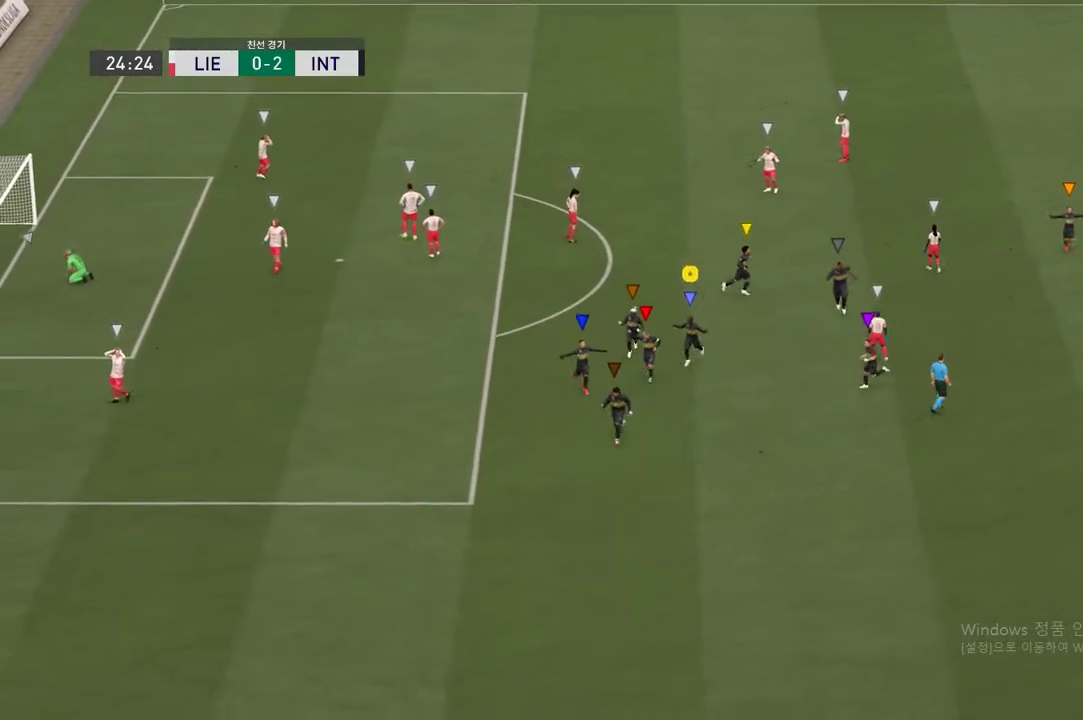
{"buttons": ["A"], "left_stick": "center", "right_stick": "center", "events": [[134, "A", "down"], [301, "A", "up"], [351, "A", "down"]]}